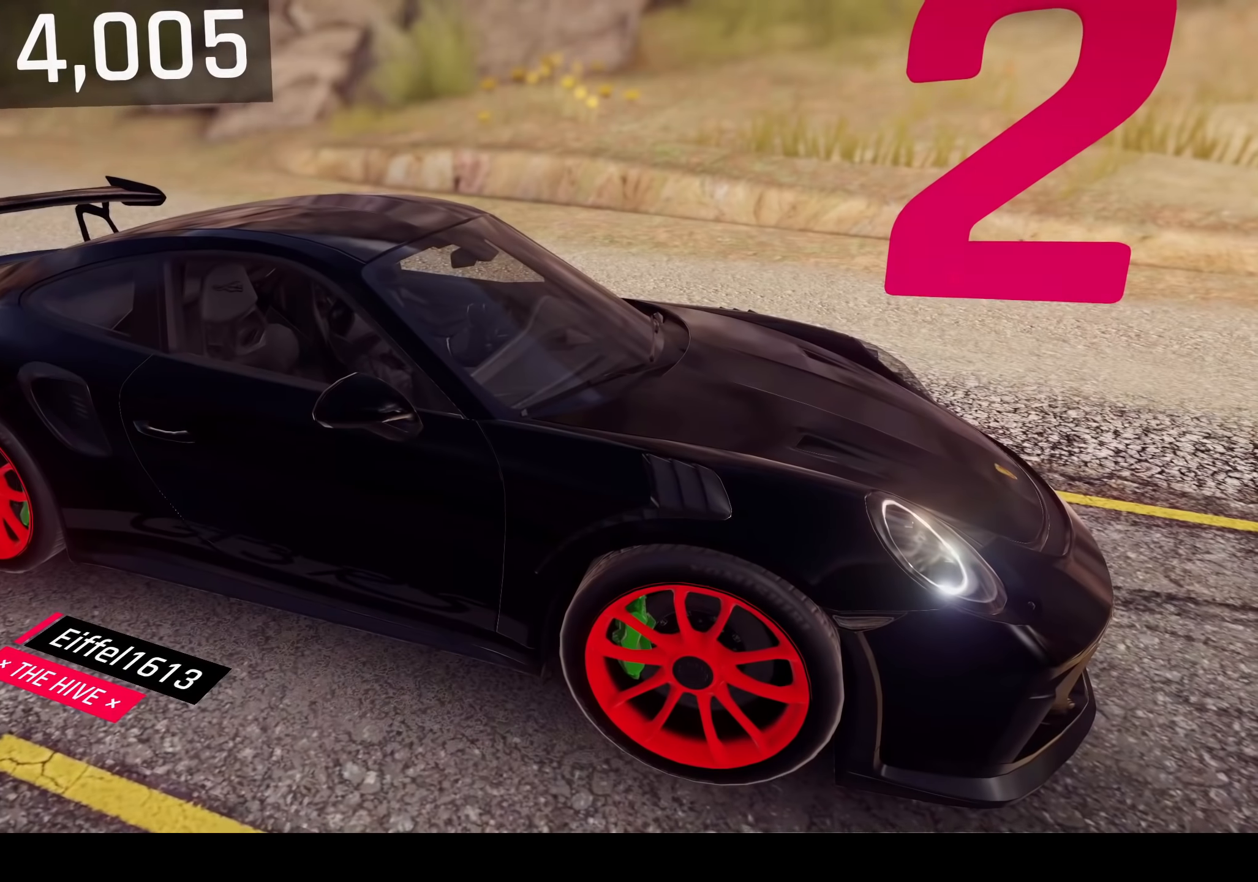
Gameplay with a controller (PlayStation layout); each line is a JSON object with the inputs held at the frame after it. "events" lists button and stick changes between this image and that frame as [ms after this image, input, new state], when the widget could be followed in between. Not read: right_stick.
{"buttons": [], "left_stick": "center", "events": []}
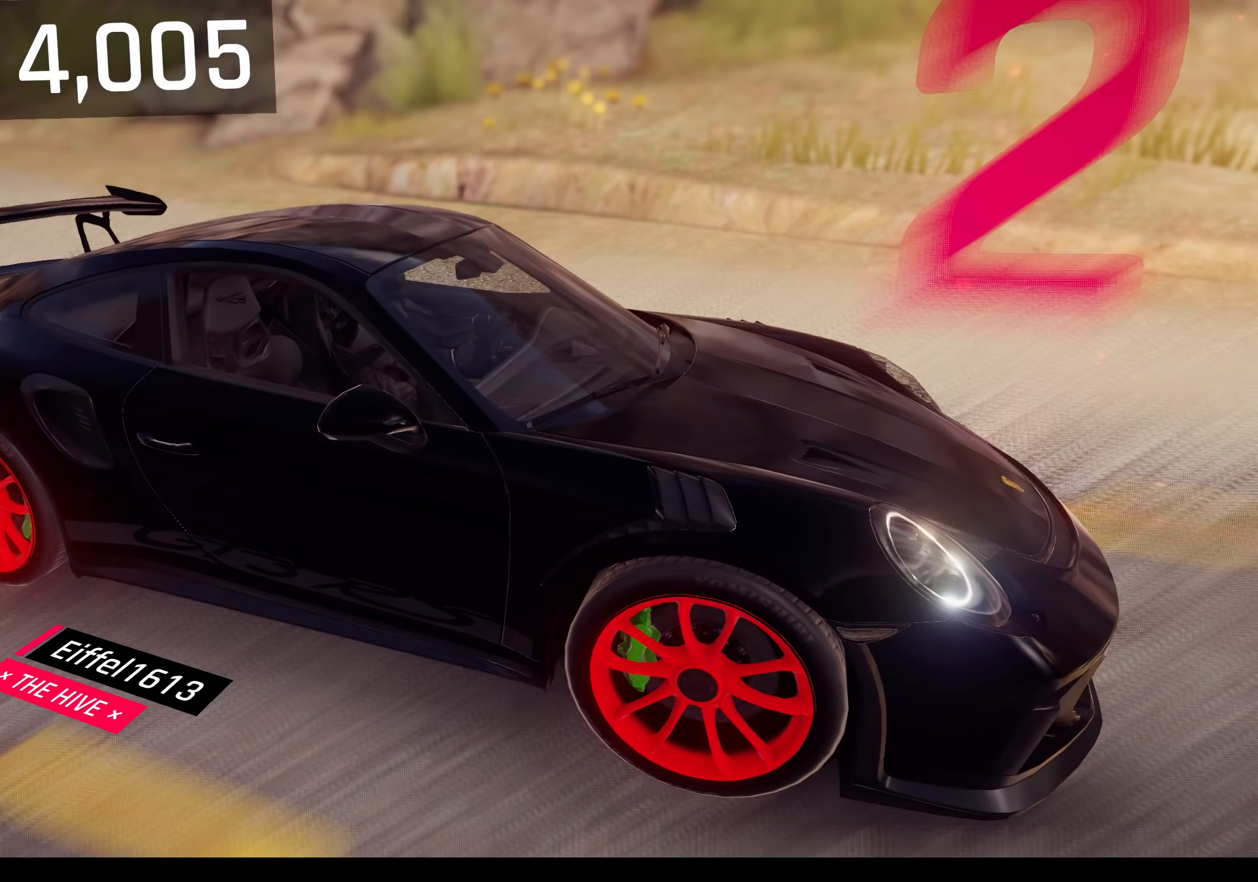
{"buttons": [], "left_stick": "center", "events": []}
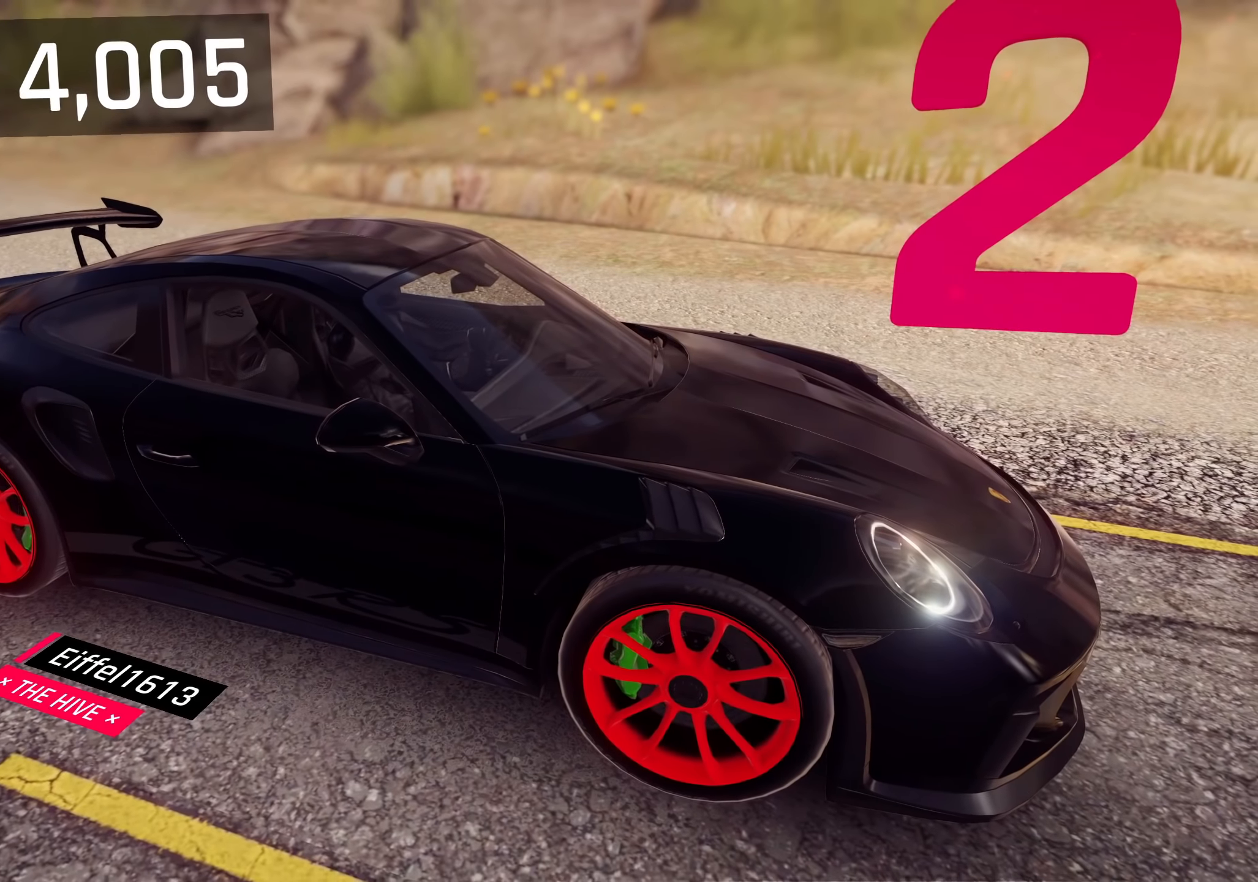
{"buttons": [], "left_stick": "center", "events": []}
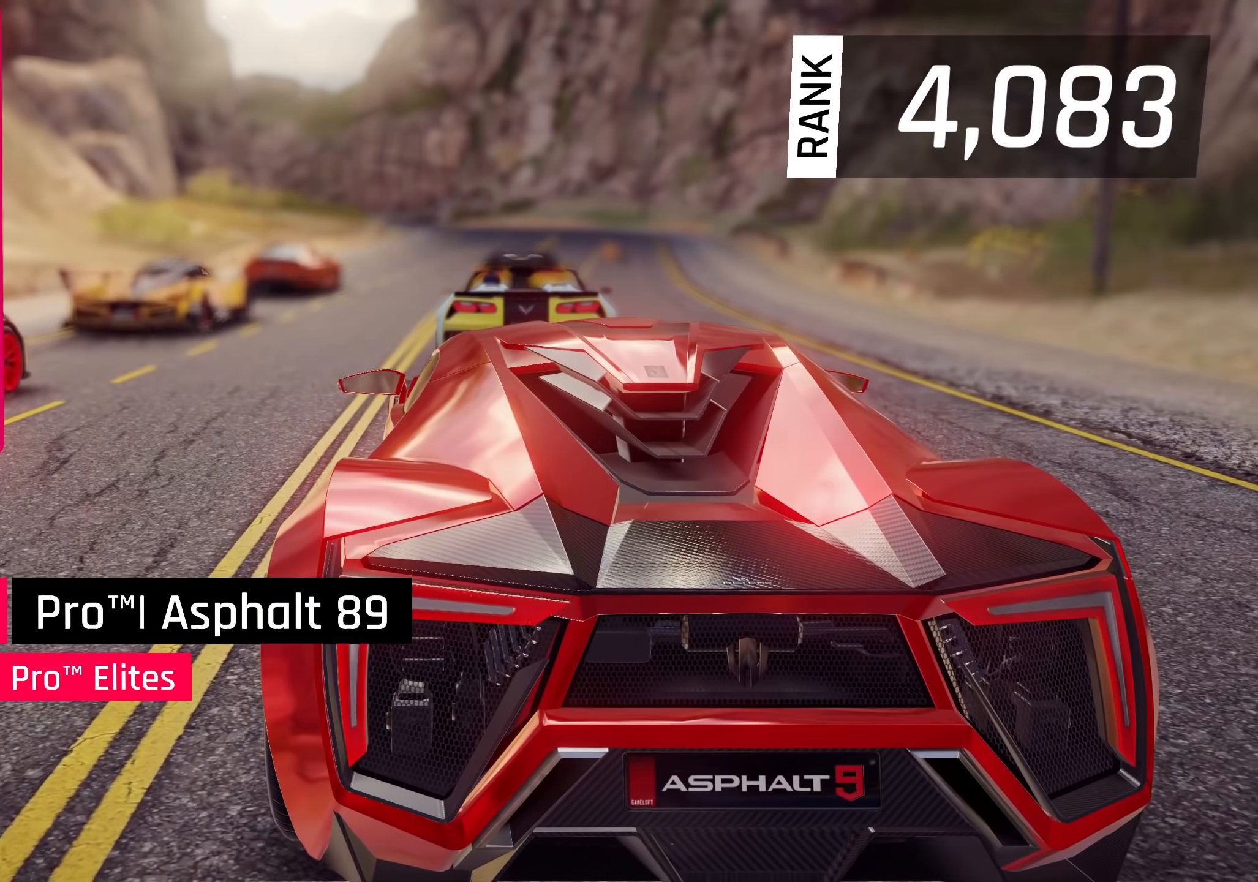
{"buttons": [], "left_stick": "center", "events": []}
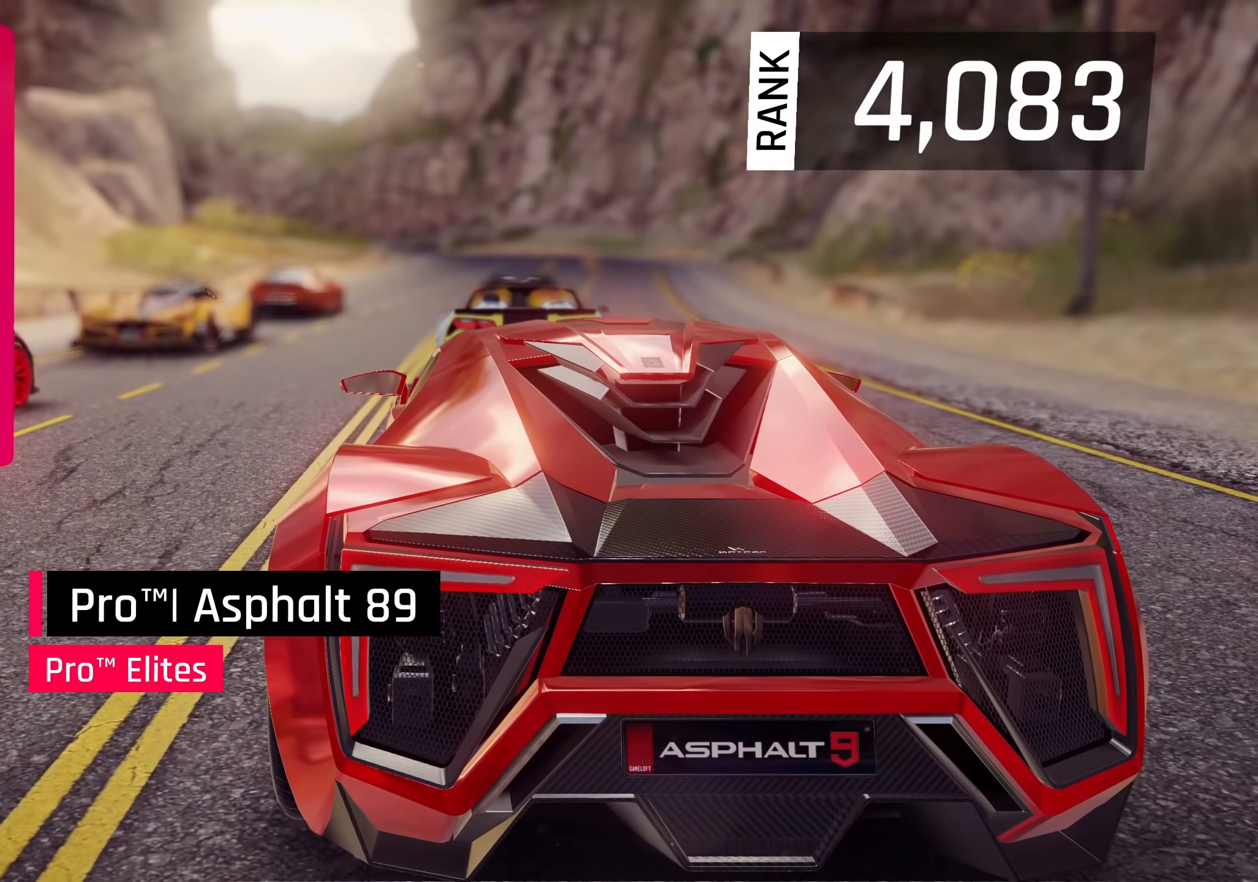
{"buttons": [], "left_stick": "center", "events": []}
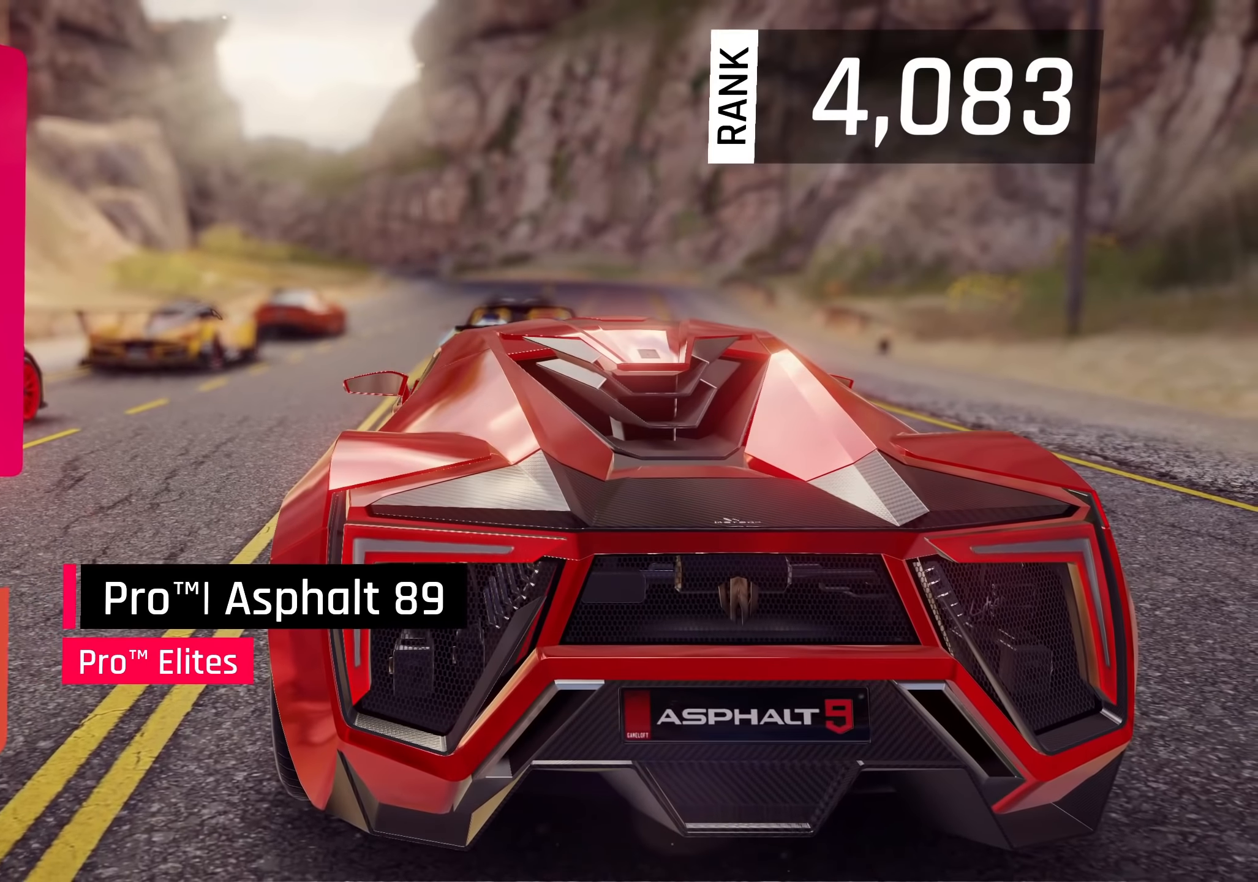
{"buttons": [], "left_stick": "center", "events": []}
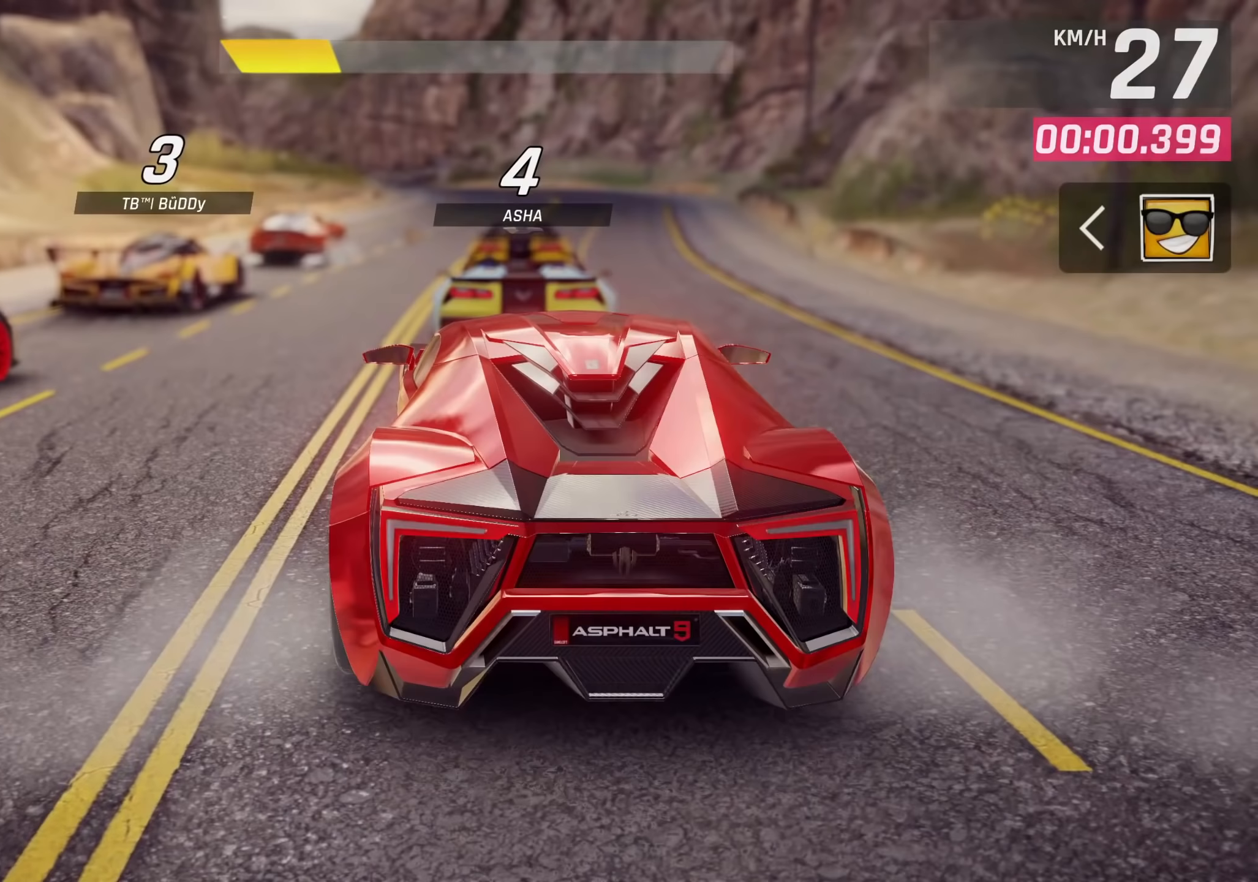
{"buttons": [], "left_stick": "center", "events": []}
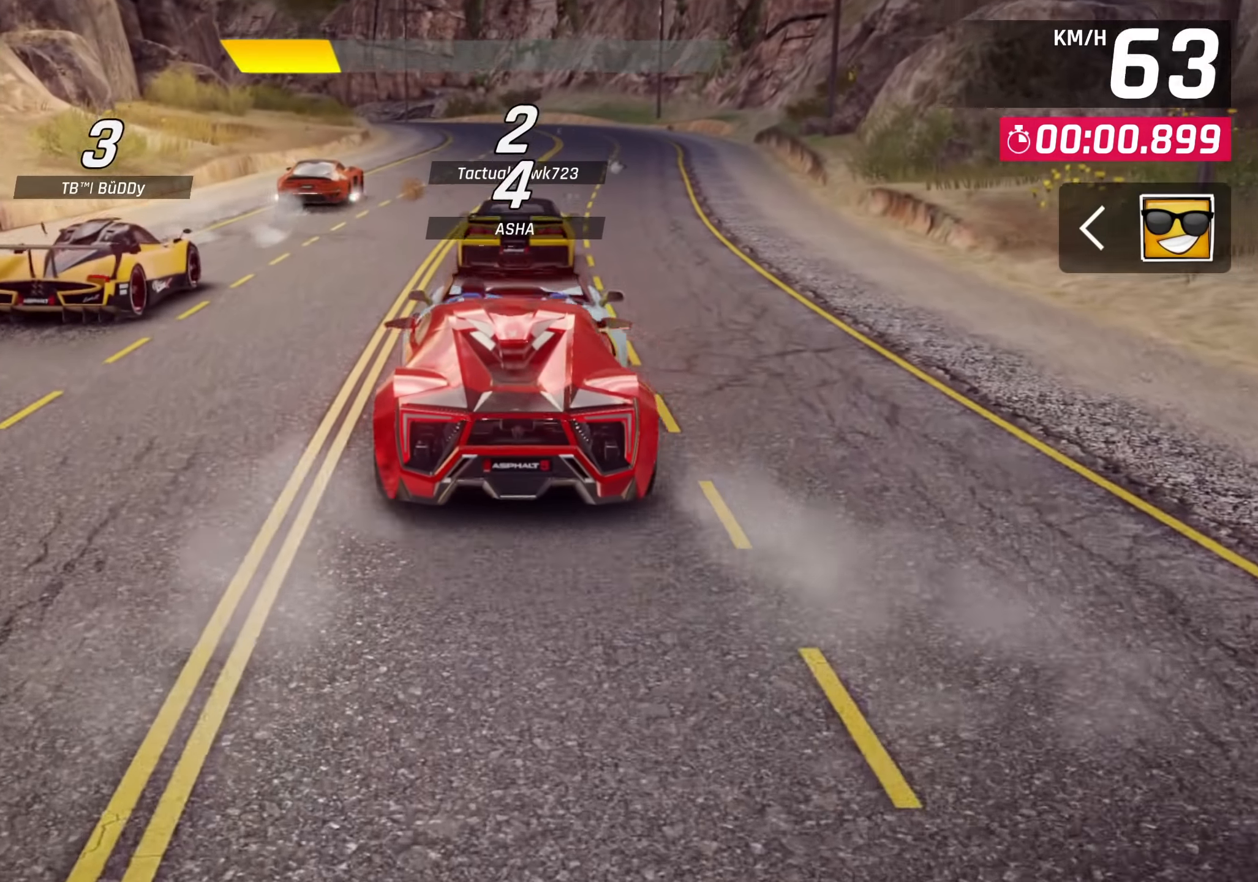
{"buttons": [], "left_stick": "center", "events": []}
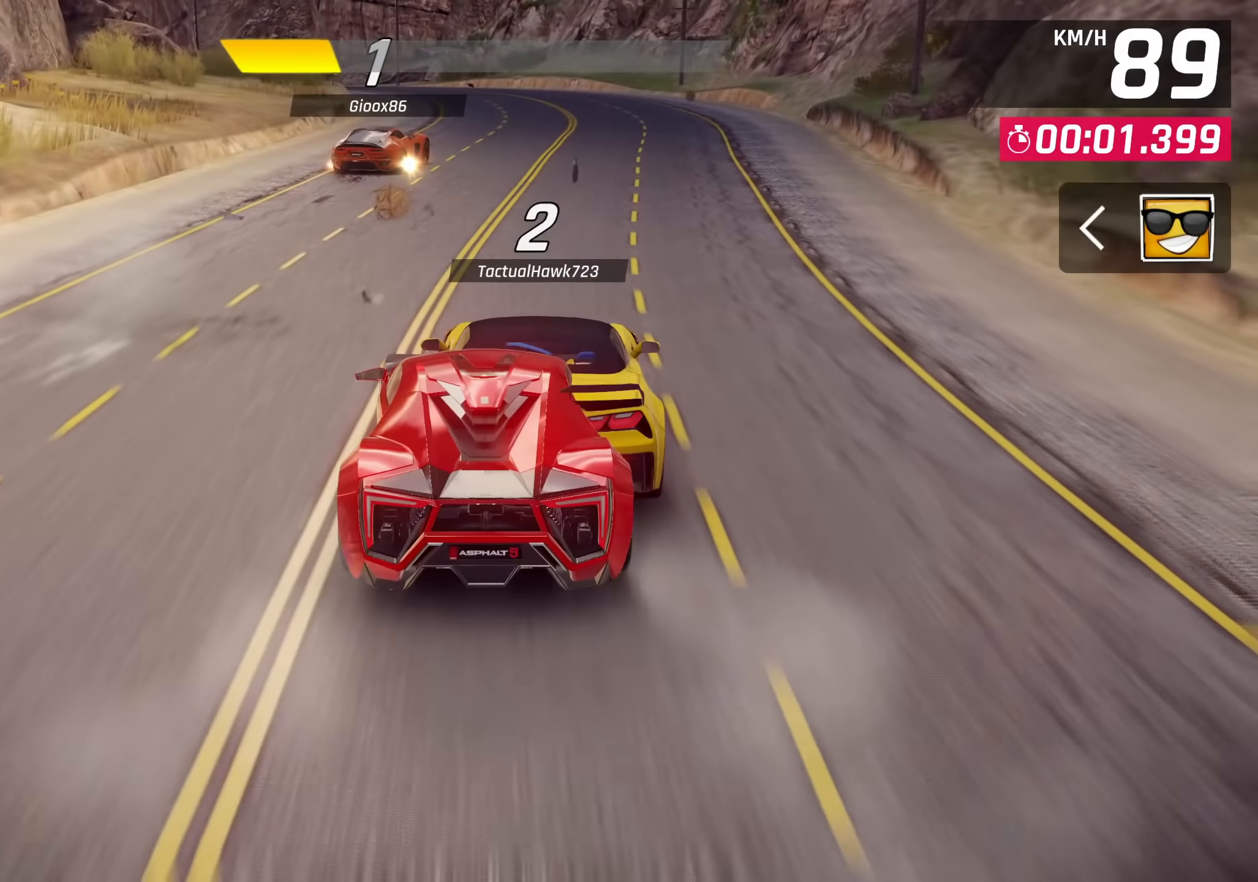
{"buttons": [], "left_stick": "center", "events": []}
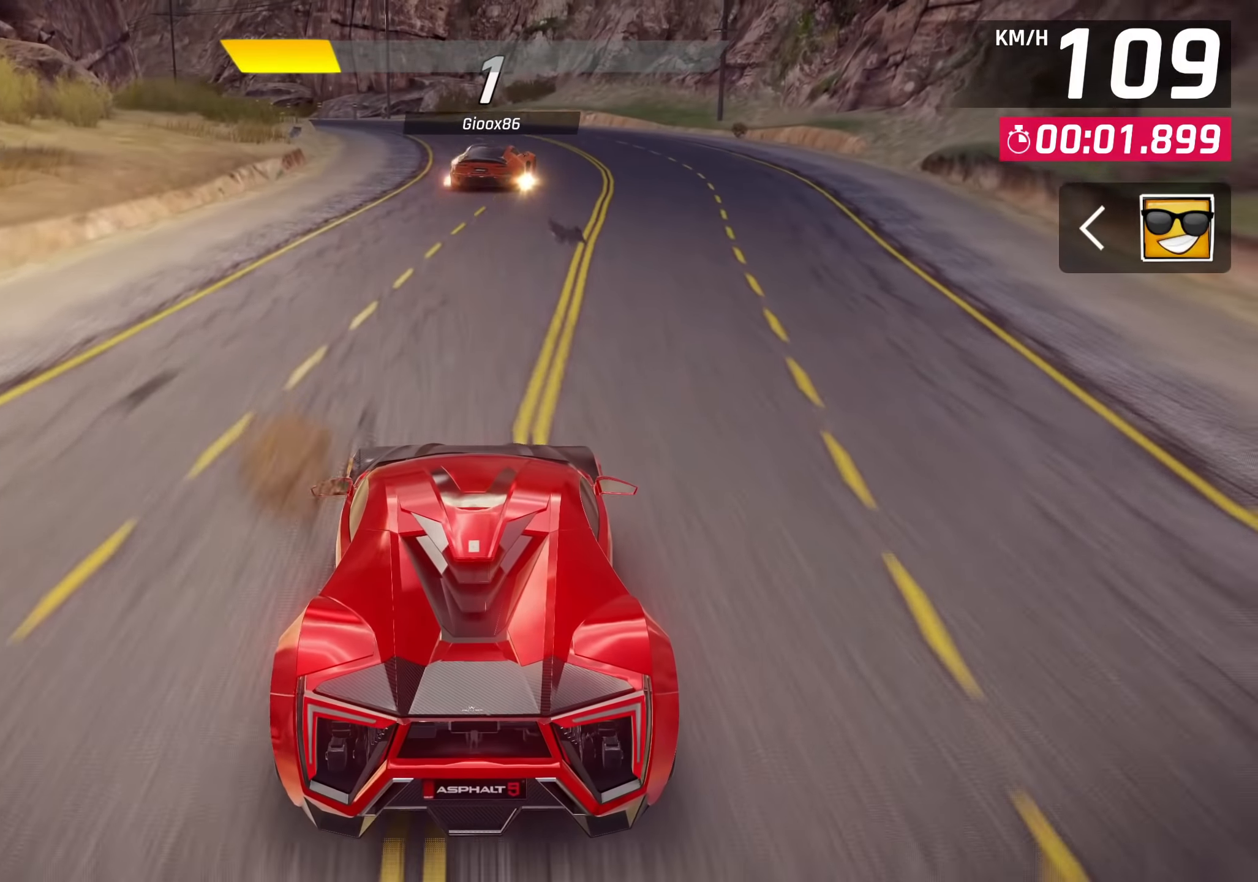
{"buttons": [], "left_stick": "center", "events": []}
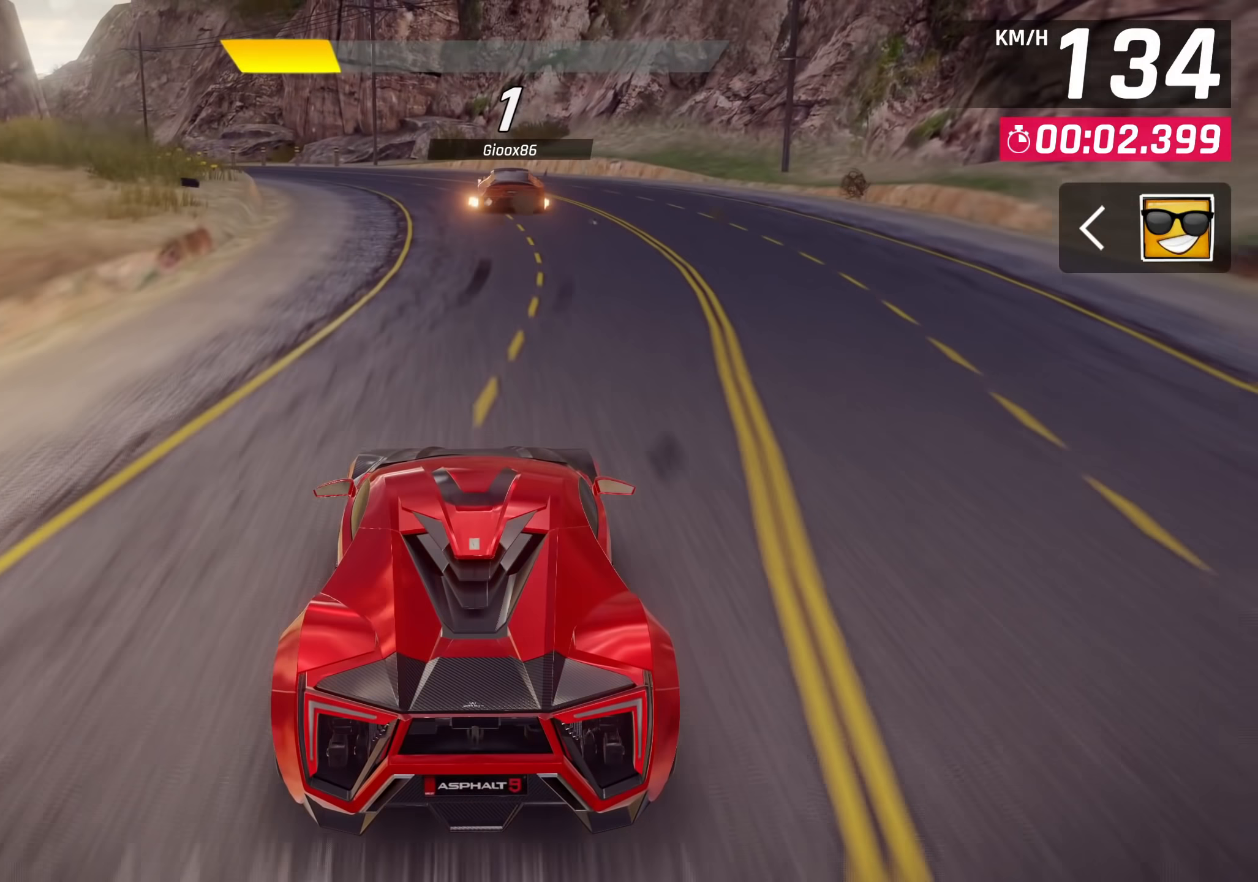
{"buttons": [], "left_stick": "left", "events": [[500, "left_stick", "left"]]}
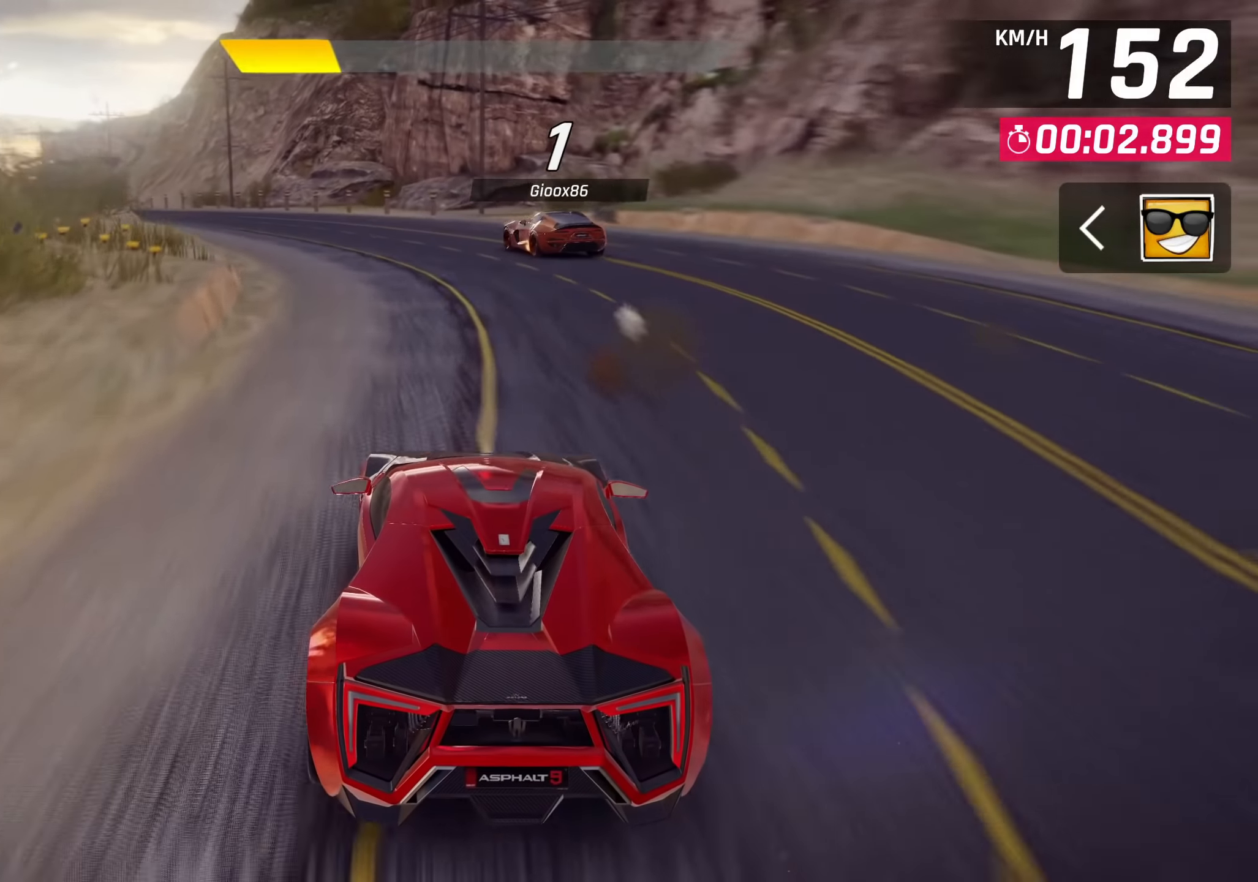
{"buttons": [], "left_stick": "down-left", "events": [[367, "left_stick", "down-left"]]}
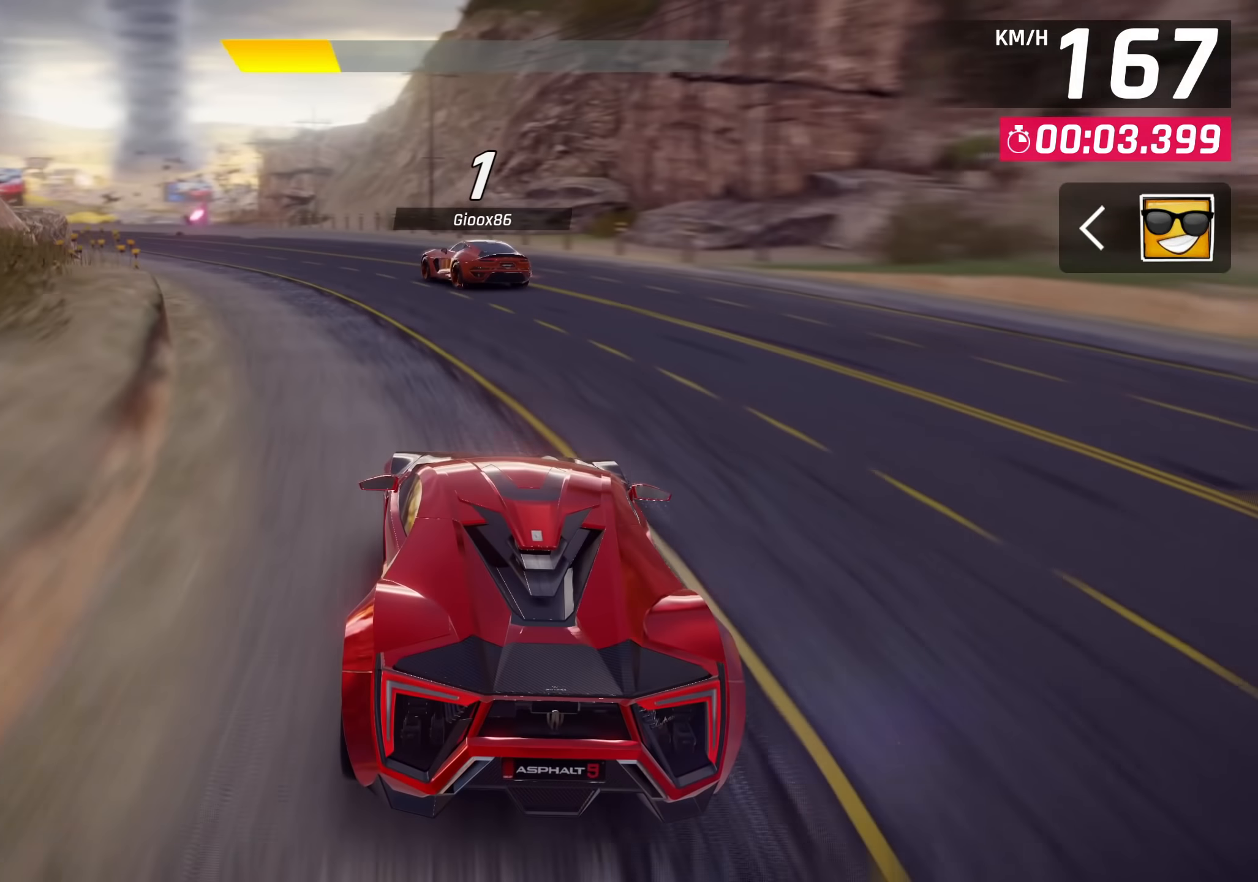
{"buttons": [], "left_stick": "down-left", "events": []}
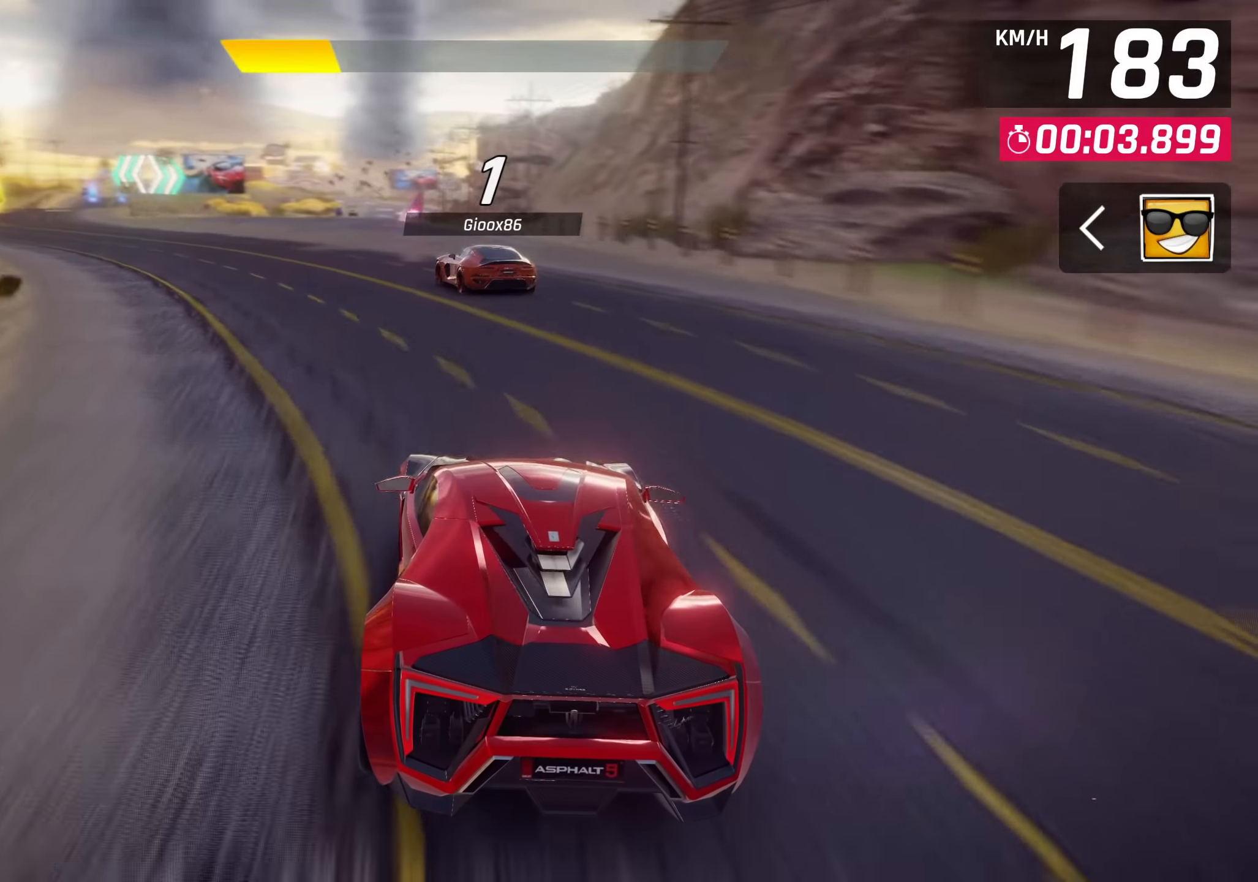
{"buttons": [], "left_stick": "down-left", "events": []}
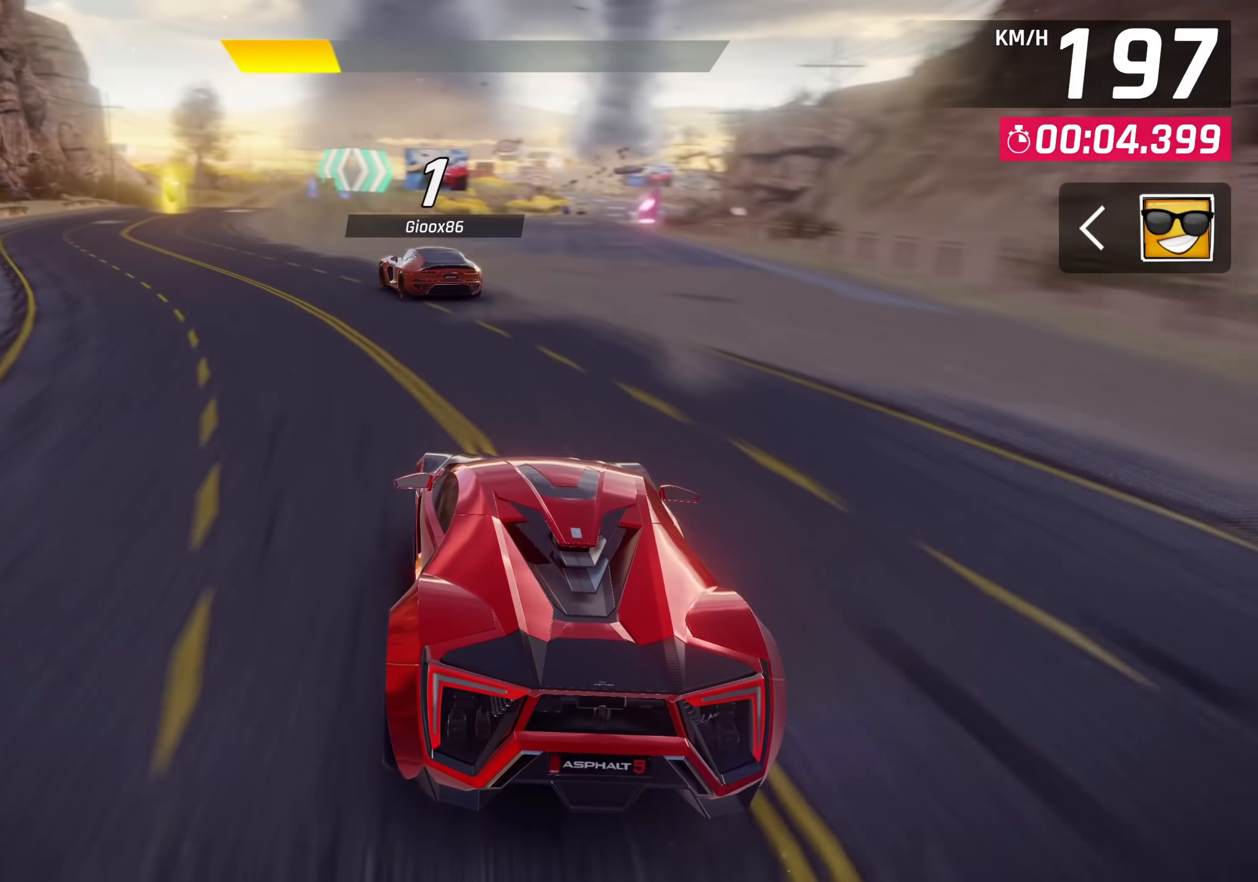
{"buttons": [], "left_stick": "down-left", "events": []}
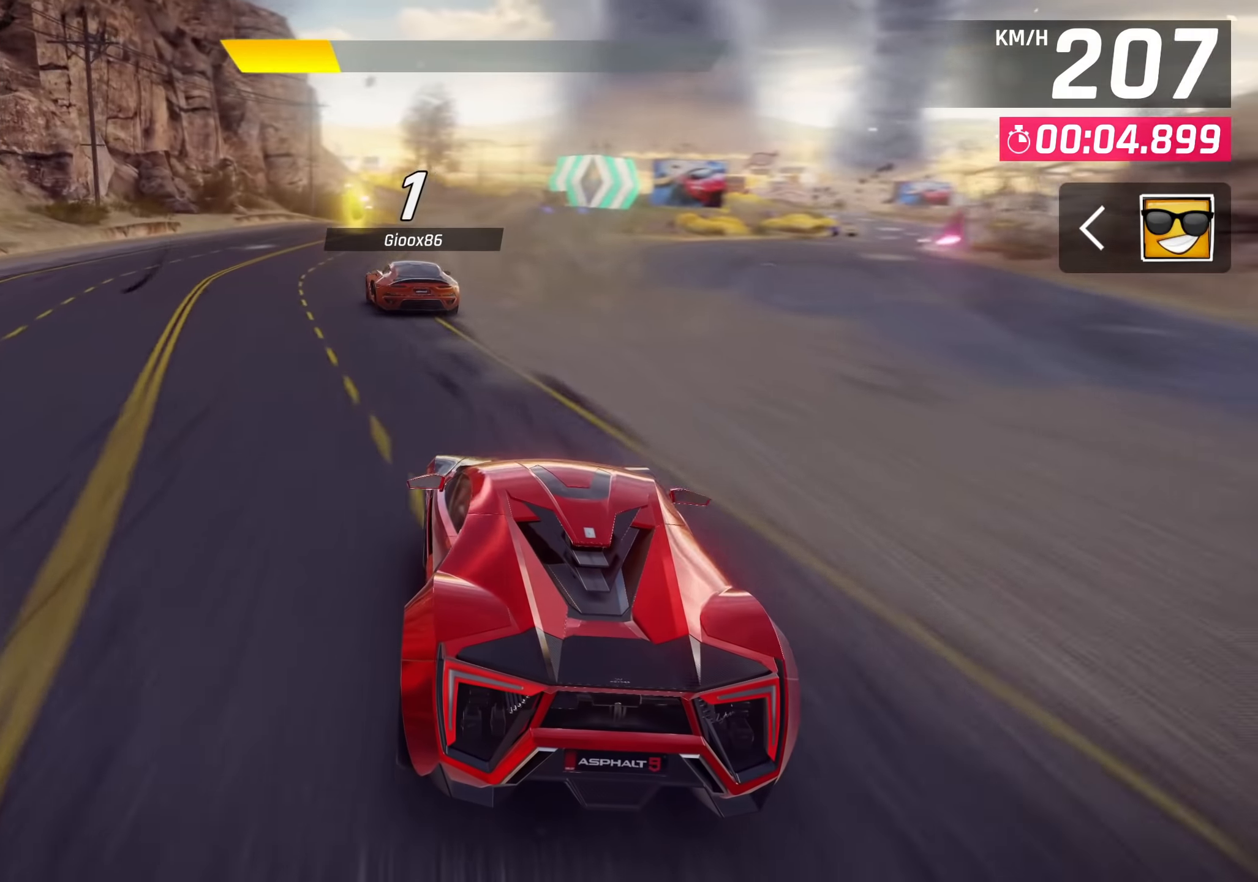
{"buttons": ["SQUARE"], "left_stick": "center", "events": [[283, "left_stick", "center"], [450, "SQUARE", "down"]]}
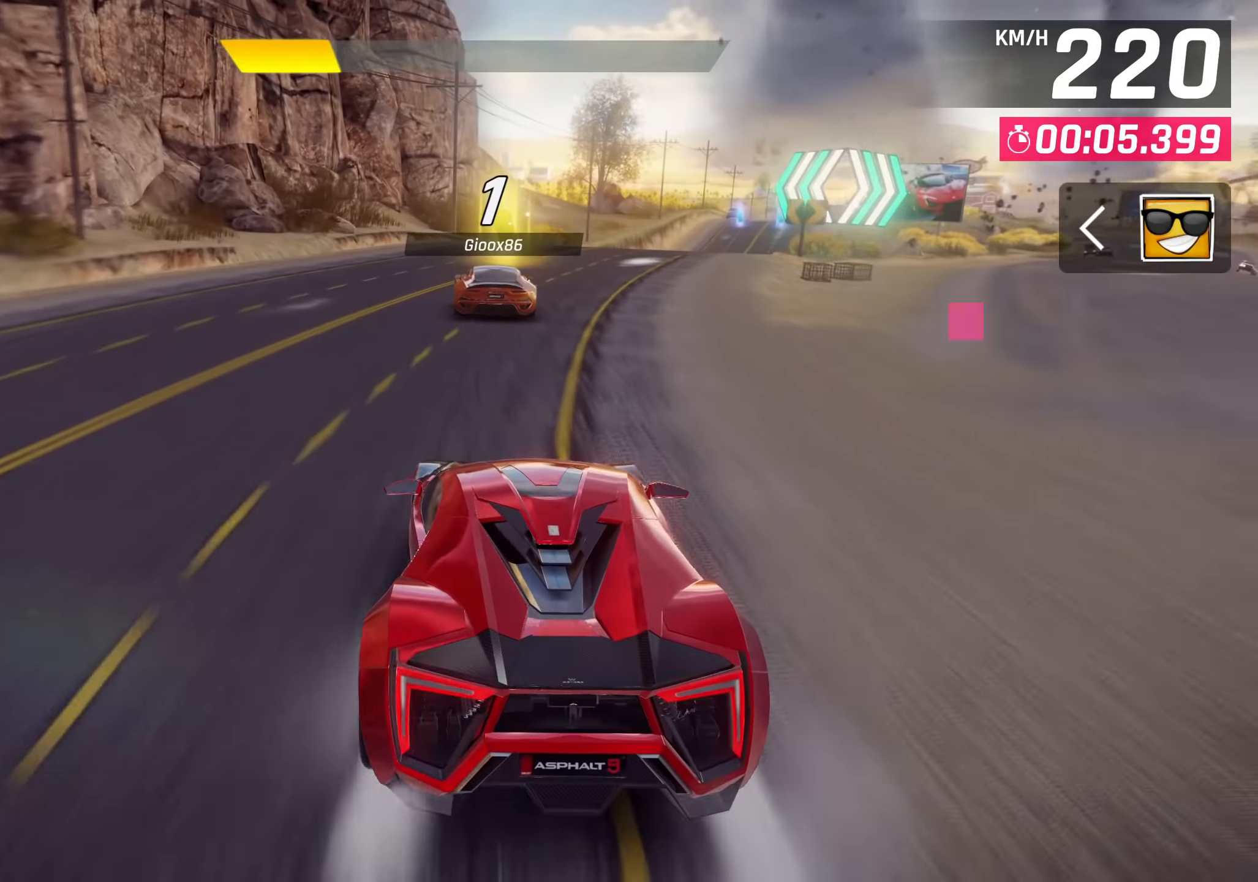
{"buttons": [], "left_stick": "up-right", "events": [[67, "SQUARE", "up"], [83, "left_stick", "right"], [167, "left_stick", "up-right"]]}
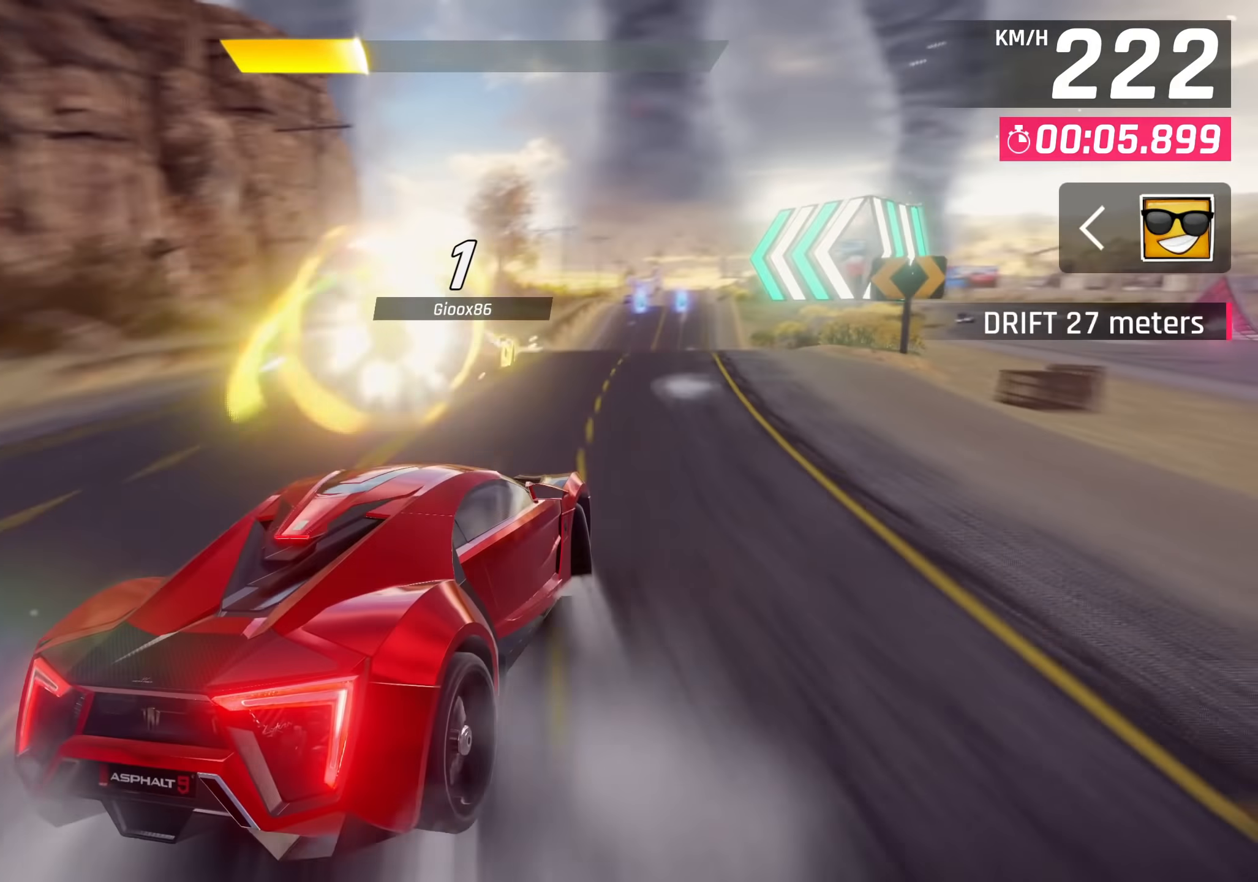
{"buttons": [], "left_stick": "up-right", "events": []}
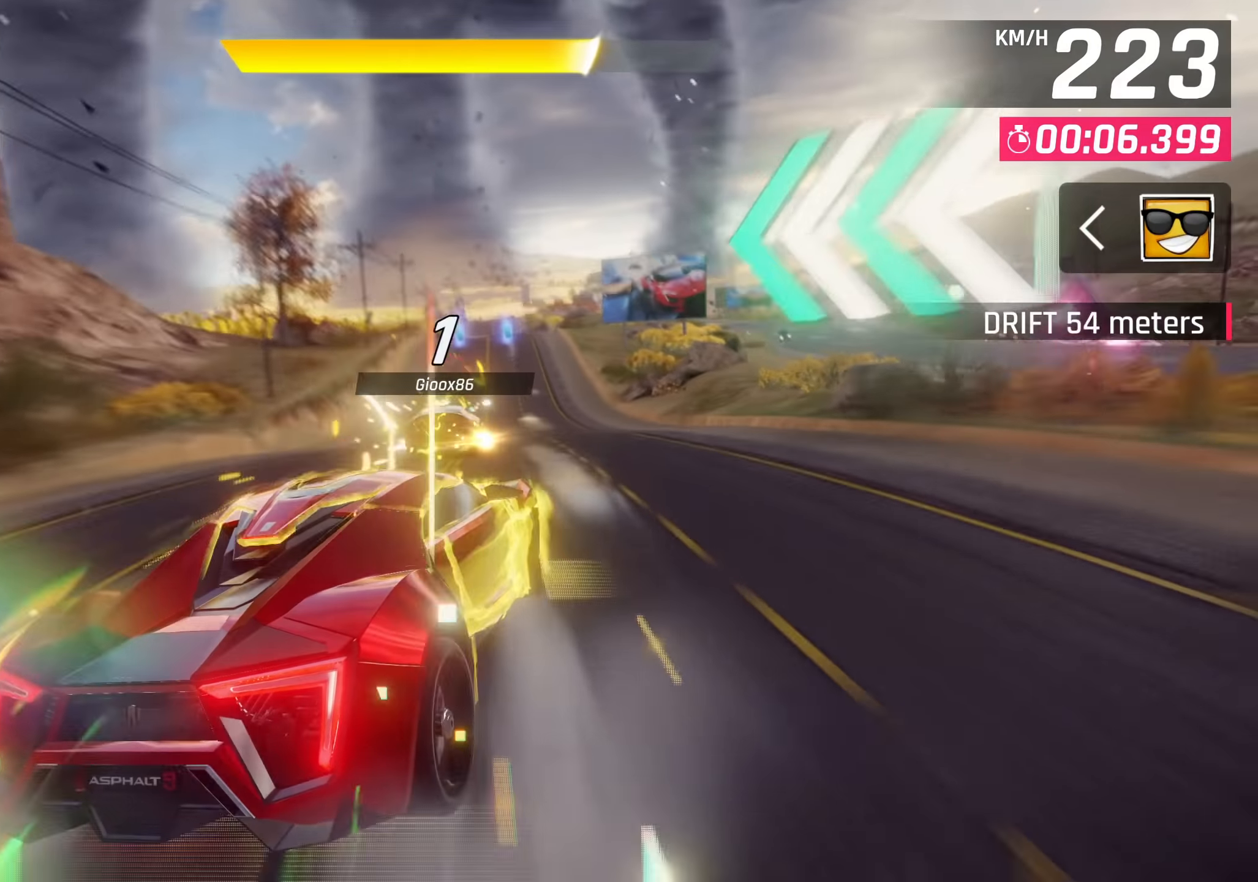
{"buttons": [], "left_stick": "center", "events": [[150, "left_stick", "center"]]}
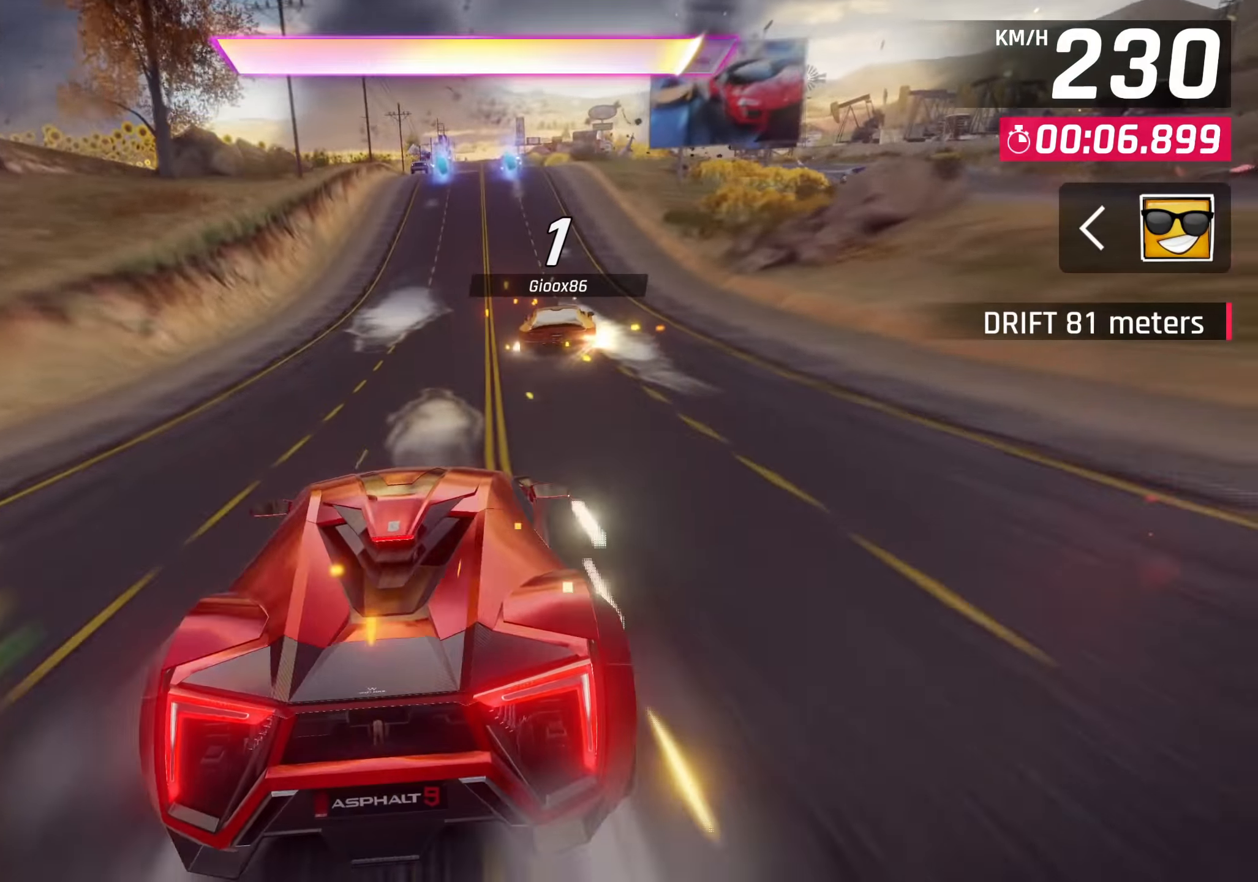
{"buttons": [], "left_stick": "up-right", "events": [[50, "SQUARE", "down"], [167, "SQUARE", "up"], [500, "left_stick", "up-right"]]}
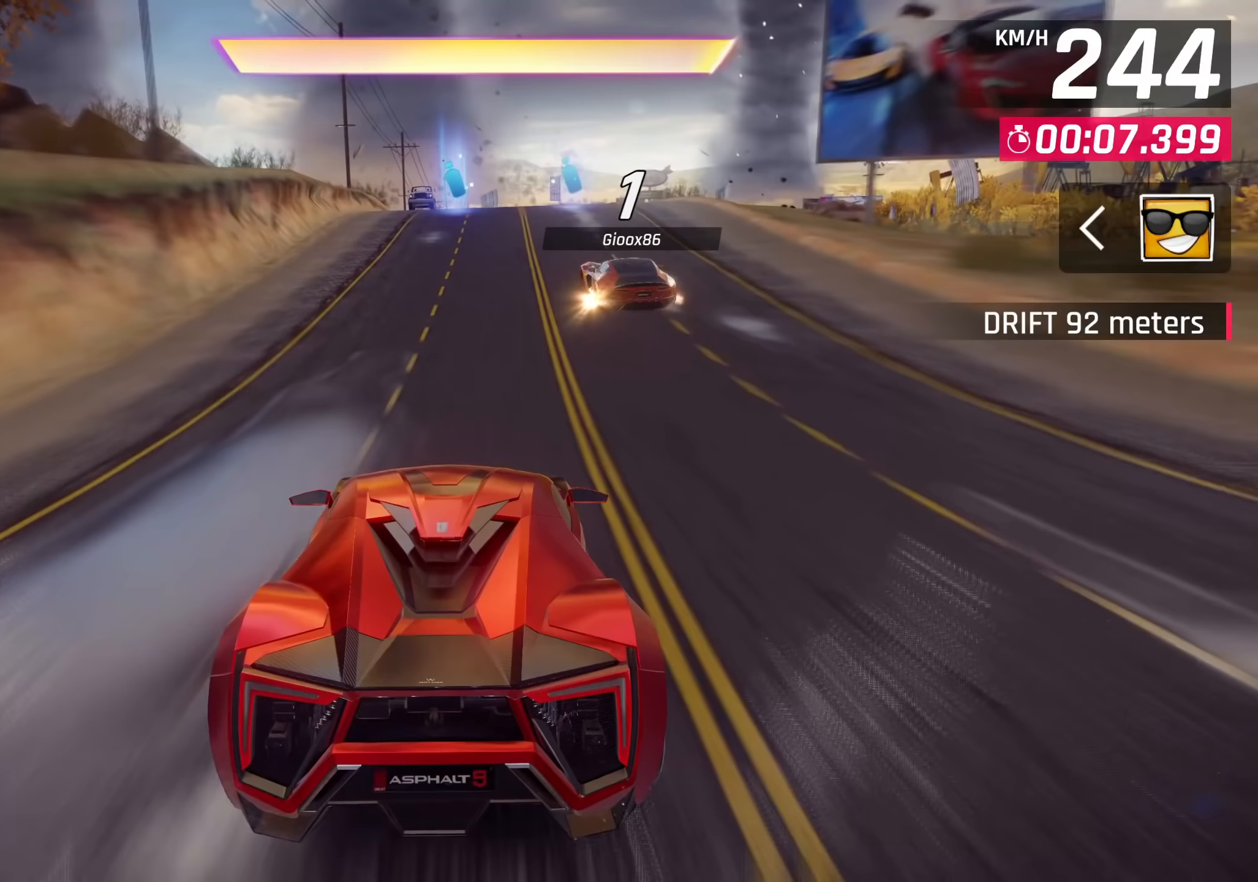
{"buttons": [], "left_stick": "center", "events": [[50, "CROSS", "down"], [117, "CROSS", "up"], [150, "left_stick", "center"], [267, "CROSS", "down"], [333, "CROSS", "up"], [433, "CROSS", "down"], [500, "CROSS", "up"]]}
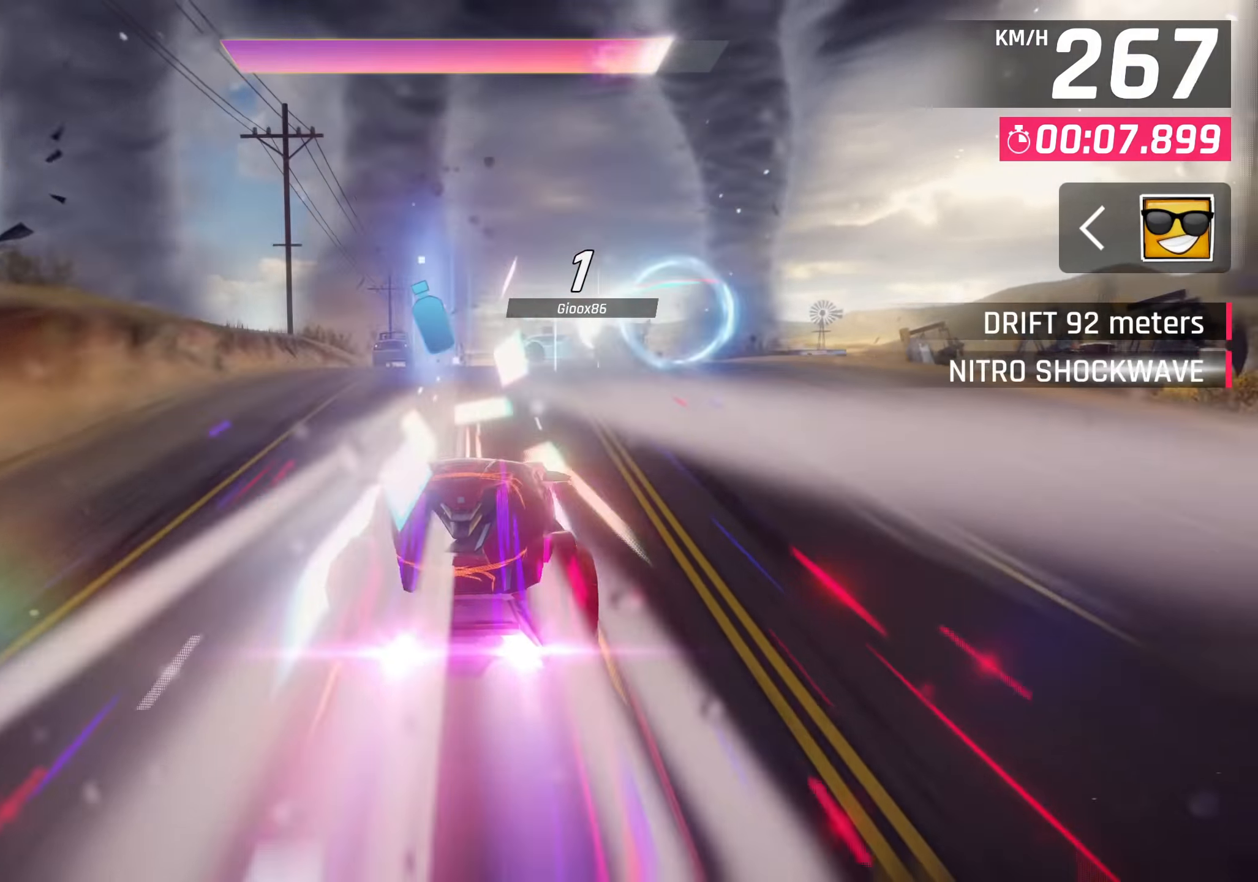
{"buttons": ["CROSS"], "left_stick": "down-left", "events": [[117, "CROSS", "down"], [117, "left_stick", "left"], [167, "left_stick", "down-left"], [183, "CROSS", "up"], [283, "CROSS", "down"], [367, "CROSS", "up"], [450, "CROSS", "down"]]}
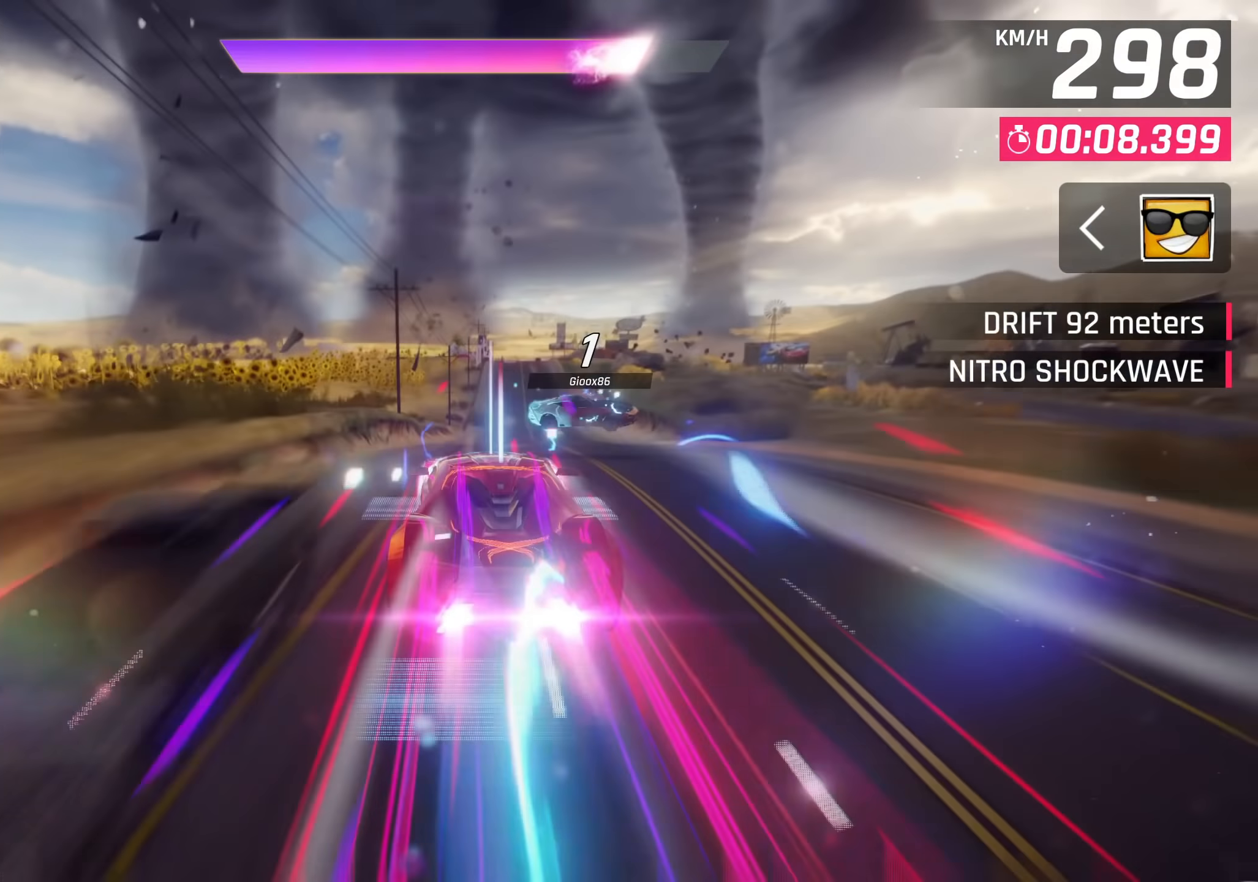
{"buttons": ["CROSS"], "left_stick": "center", "events": [[33, "CROSS", "up"], [117, "CROSS", "down"], [217, "CROSS", "up"], [317, "CROSS", "down"], [400, "CROSS", "up"], [450, "left_stick", "center"], [500, "CROSS", "down"]]}
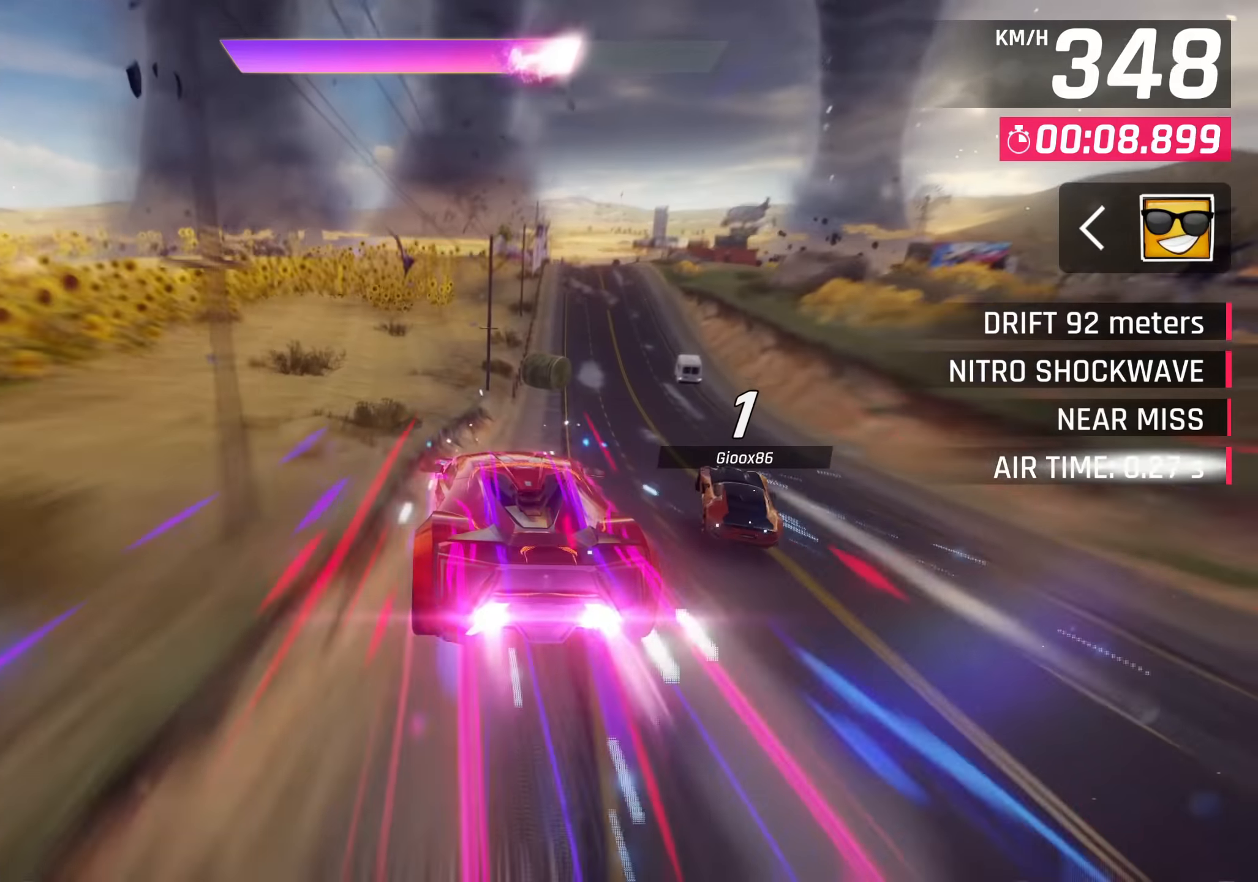
{"buttons": [], "left_stick": "up-right", "events": [[83, "CROSS", "up"], [83, "left_stick", "right"], [150, "left_stick", "up-right"], [183, "CROSS", "down"], [250, "CROSS", "up"], [350, "CROSS", "down"], [417, "CROSS", "up"]]}
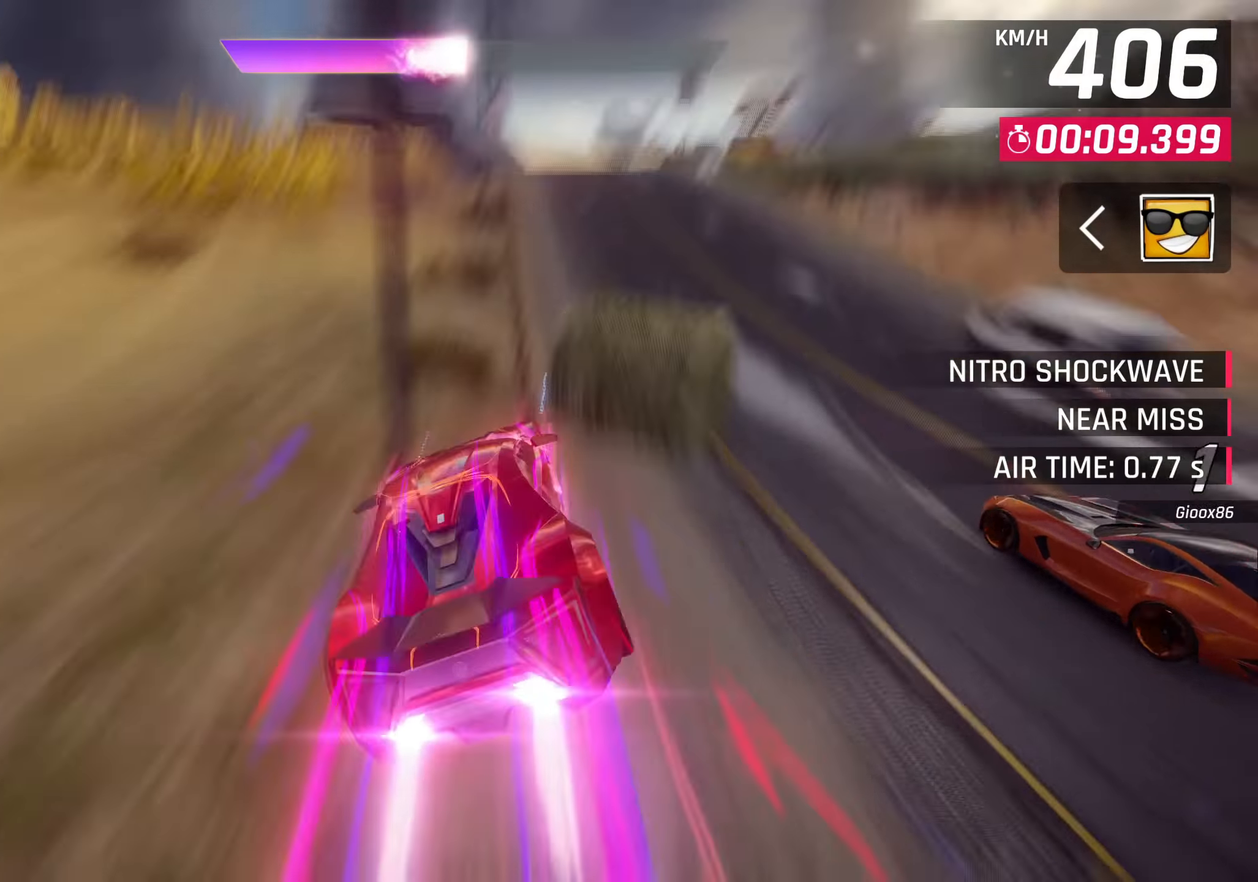
{"buttons": [], "left_stick": "center", "events": [[17, "CROSS", "down"], [67, "CROSS", "up"], [167, "CROSS", "down"], [167, "left_stick", "center"], [250, "CROSS", "up"], [350, "CROSS", "down"], [417, "CROSS", "up"]]}
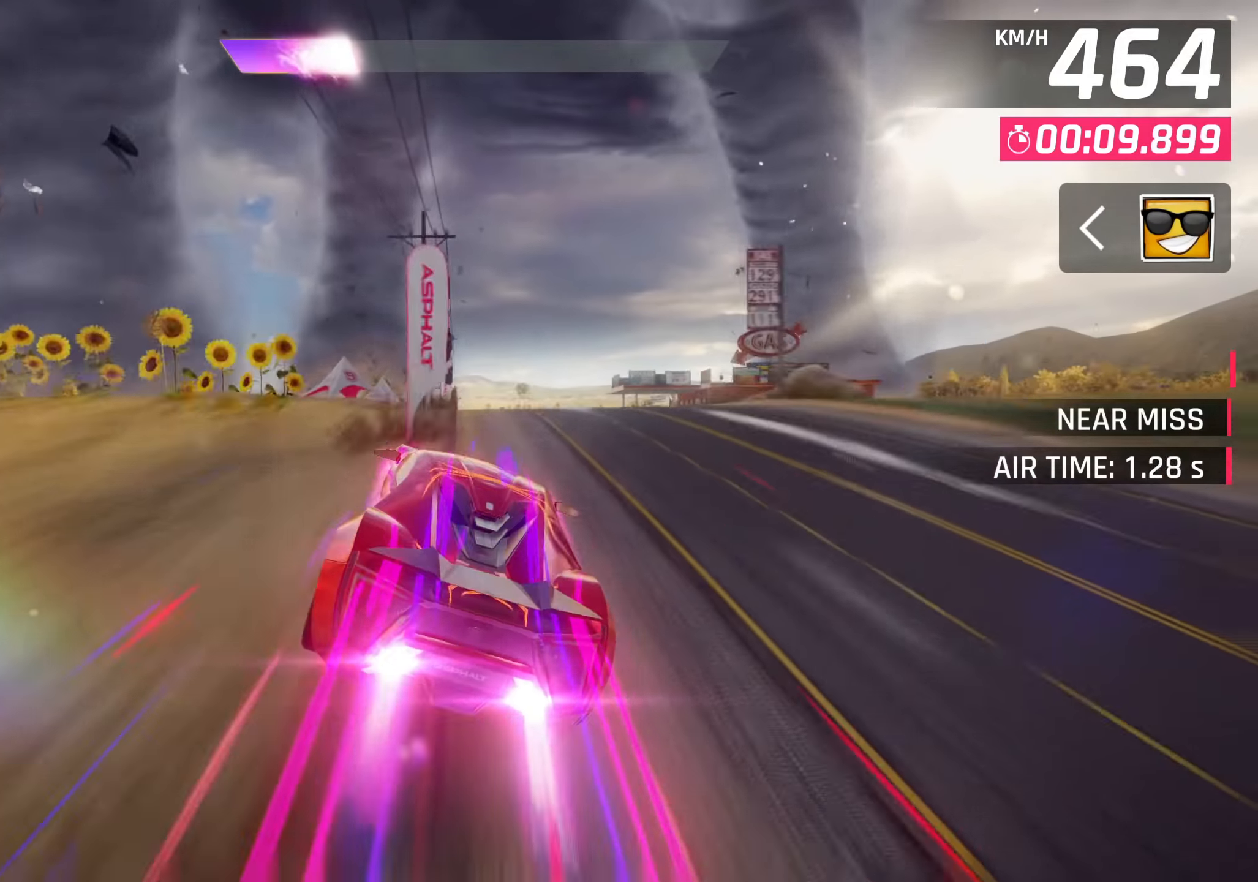
{"buttons": [], "left_stick": "center", "events": [[33, "CROSS", "down"], [100, "CROSS", "up"], [200, "CROSS", "down"], [267, "CROSS", "up"], [367, "CROSS", "down"], [450, "CROSS", "up"]]}